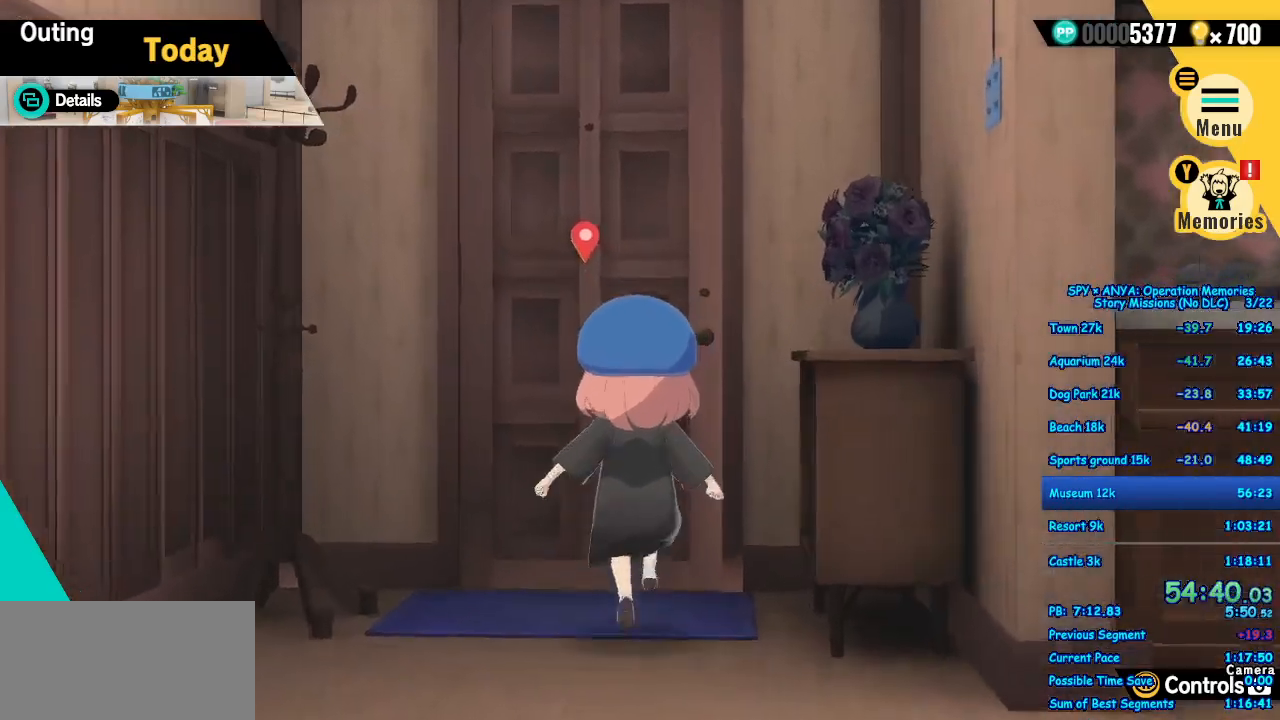
Gameplay with a controller (Xbox layout); each line is a JSON object with the inputs held at the frame after it. "events" lists button and stick changes between this image and that frame as [ms after this image, input, new state], when the widget could be followed in between. Not read: DPAD_DOWN DPAD_LEFT DPAD_RIGHT DPAD_UP L2 L3 R2 R3.
{"buttons": ["B"], "left_stick": "center", "right_stick": "center", "events": [[67, "B", "down"], [117, "B", "up"], [217, "B", "down"], [250, "left_stick", "center"], [267, "B", "up"], [367, "B", "down"], [400, "B", "up"], [500, "B", "down"]]}
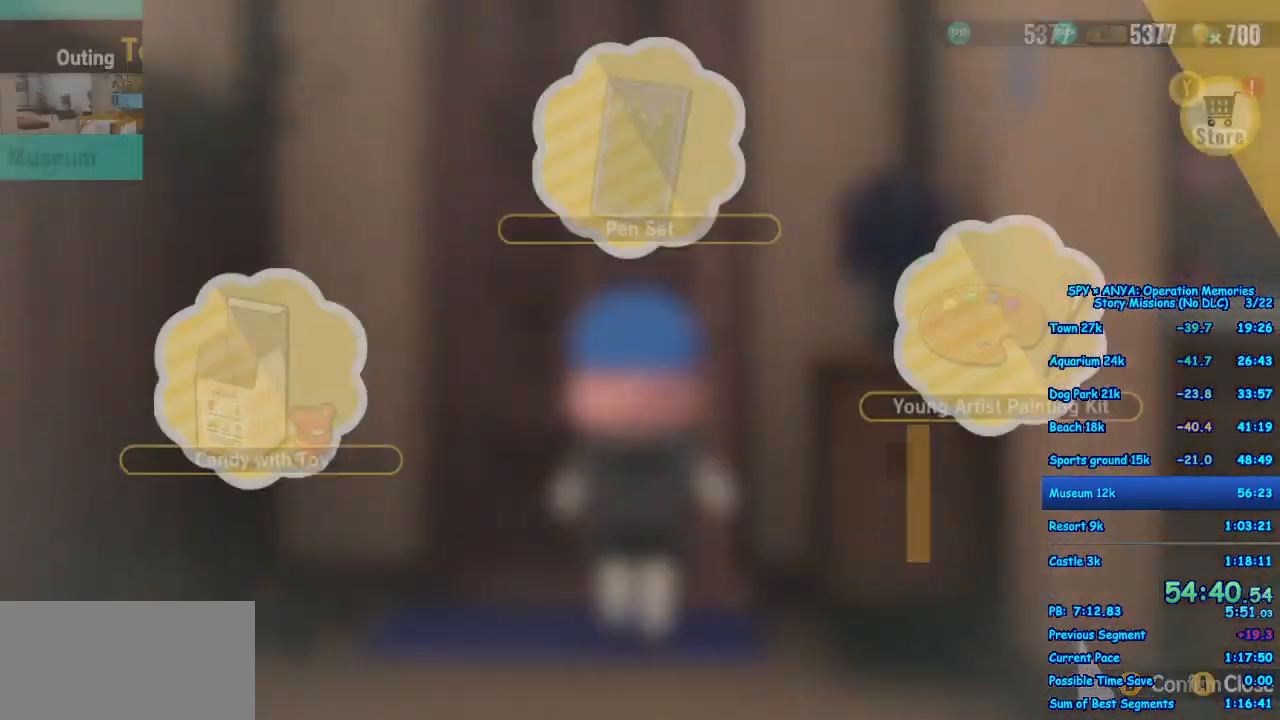
{"buttons": [], "left_stick": "center", "right_stick": "center", "events": [[50, "B", "up"], [150, "B", "down"], [183, "B", "up"], [283, "B", "down"], [333, "B", "up"], [417, "B", "down"], [483, "B", "up"]]}
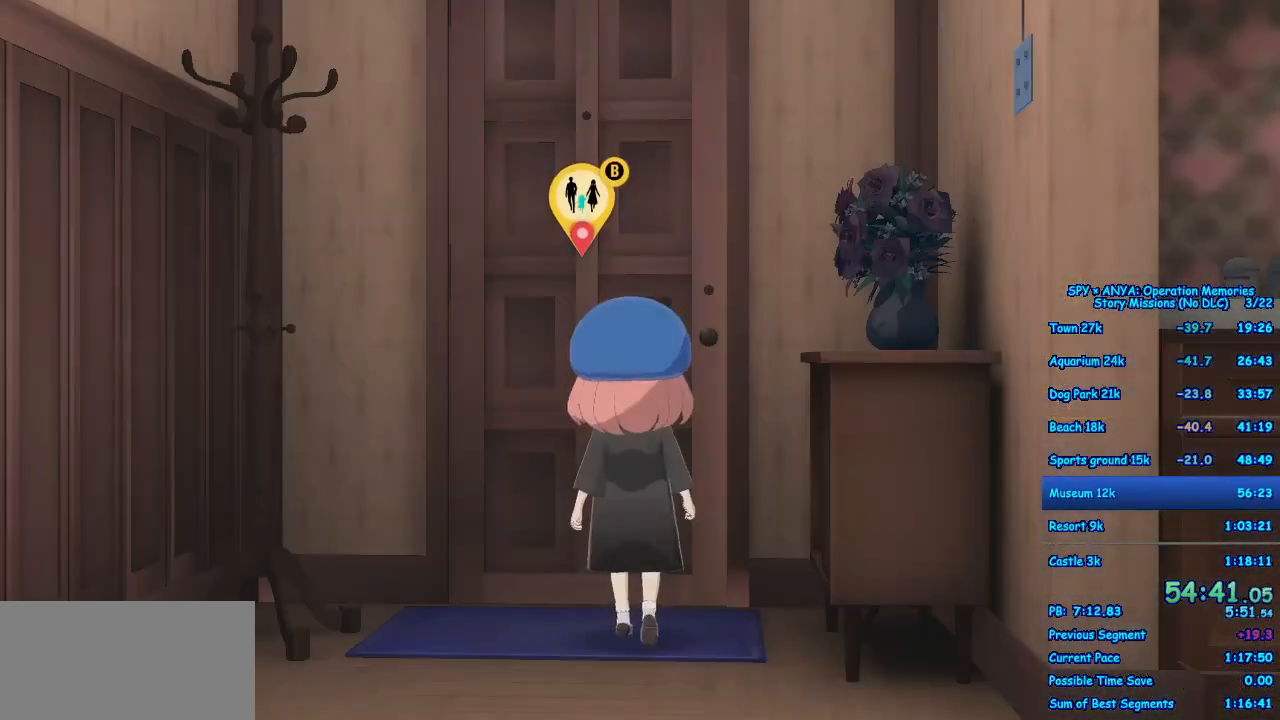
{"buttons": [], "left_stick": "center", "right_stick": "center", "events": [[67, "B", "down"], [133, "B", "up"], [217, "B", "down"], [300, "B", "up"], [383, "B", "down"], [450, "B", "up"]]}
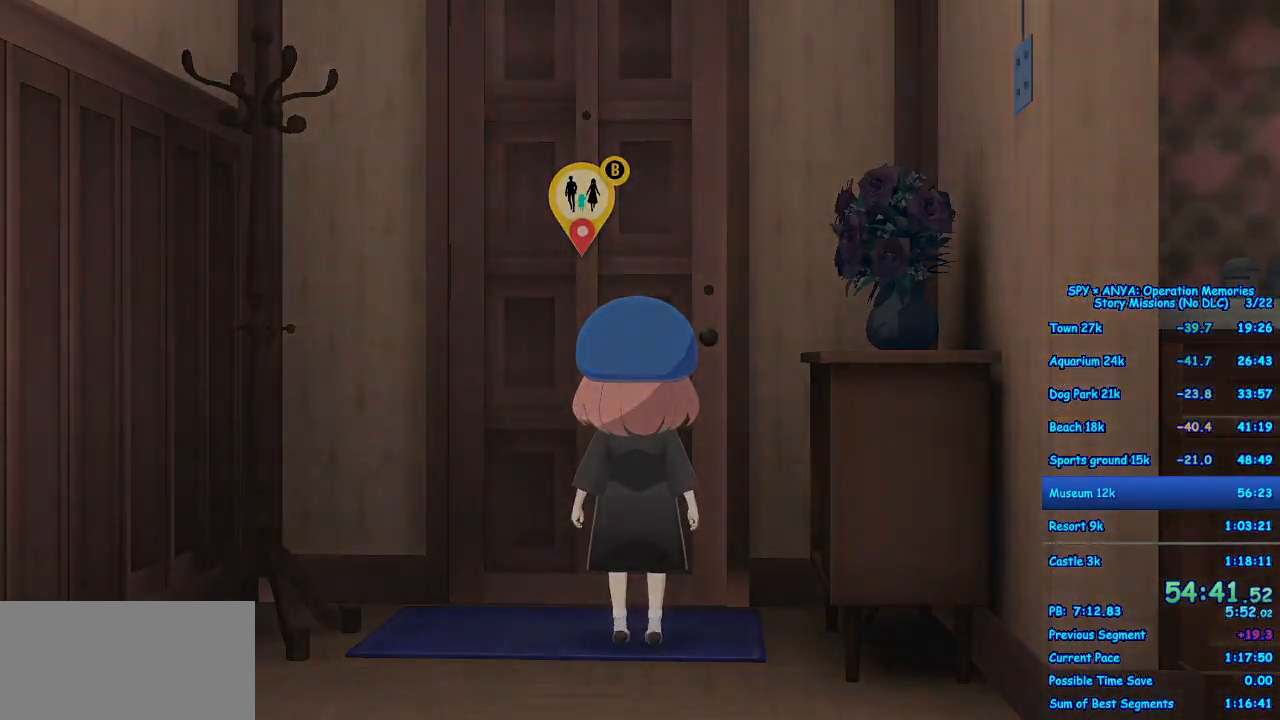
{"buttons": [], "left_stick": "center", "right_stick": "center", "events": [[50, "B", "down"], [117, "B", "up"], [217, "B", "down"], [267, "B", "up"], [367, "B", "down"], [433, "B", "up"]]}
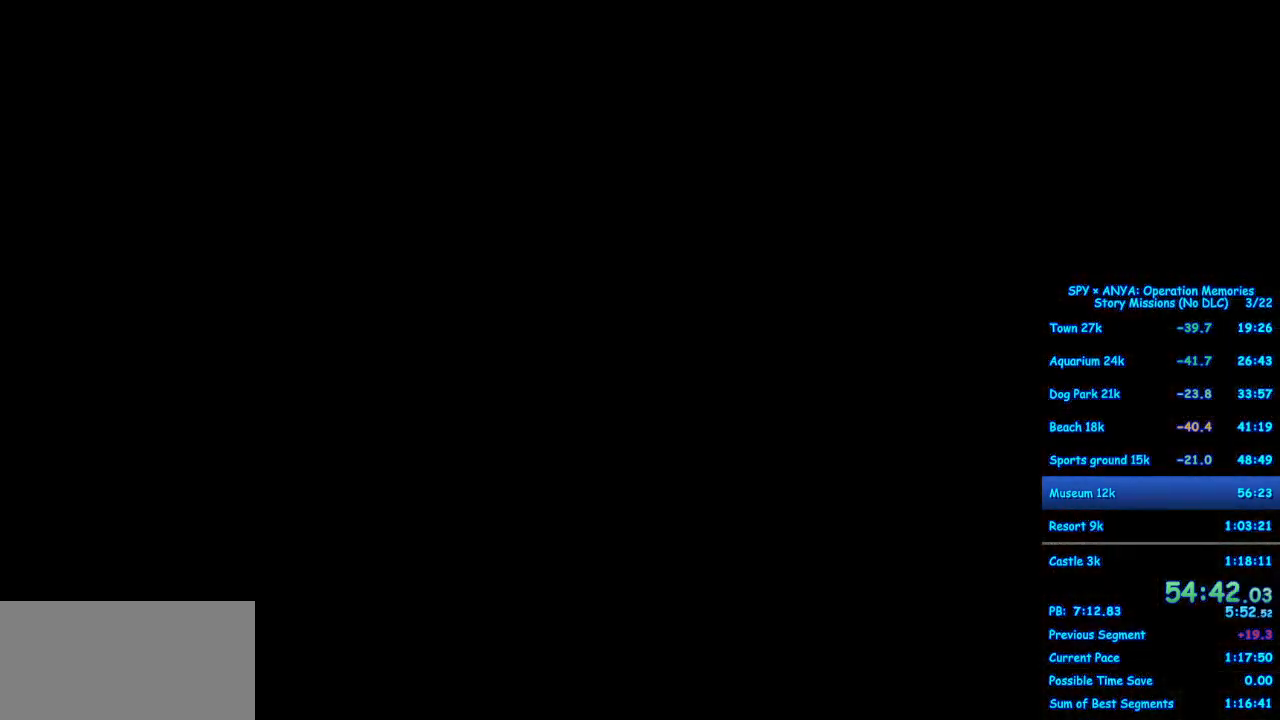
{"buttons": ["B"], "left_stick": "center", "right_stick": "center", "events": [[17, "B", "down"], [100, "B", "up"], [183, "B", "down"], [250, "B", "up"], [417, "B", "down"]]}
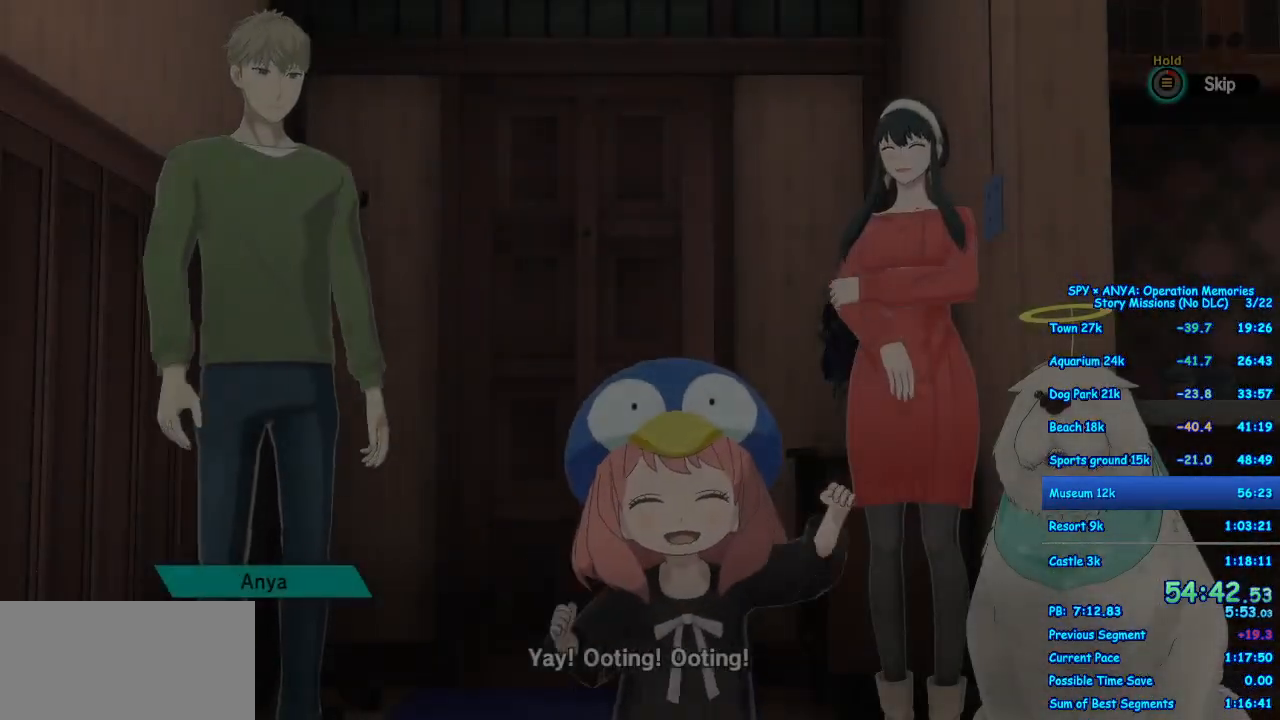
{"buttons": ["B"], "left_stick": "center", "right_stick": "center", "events": []}
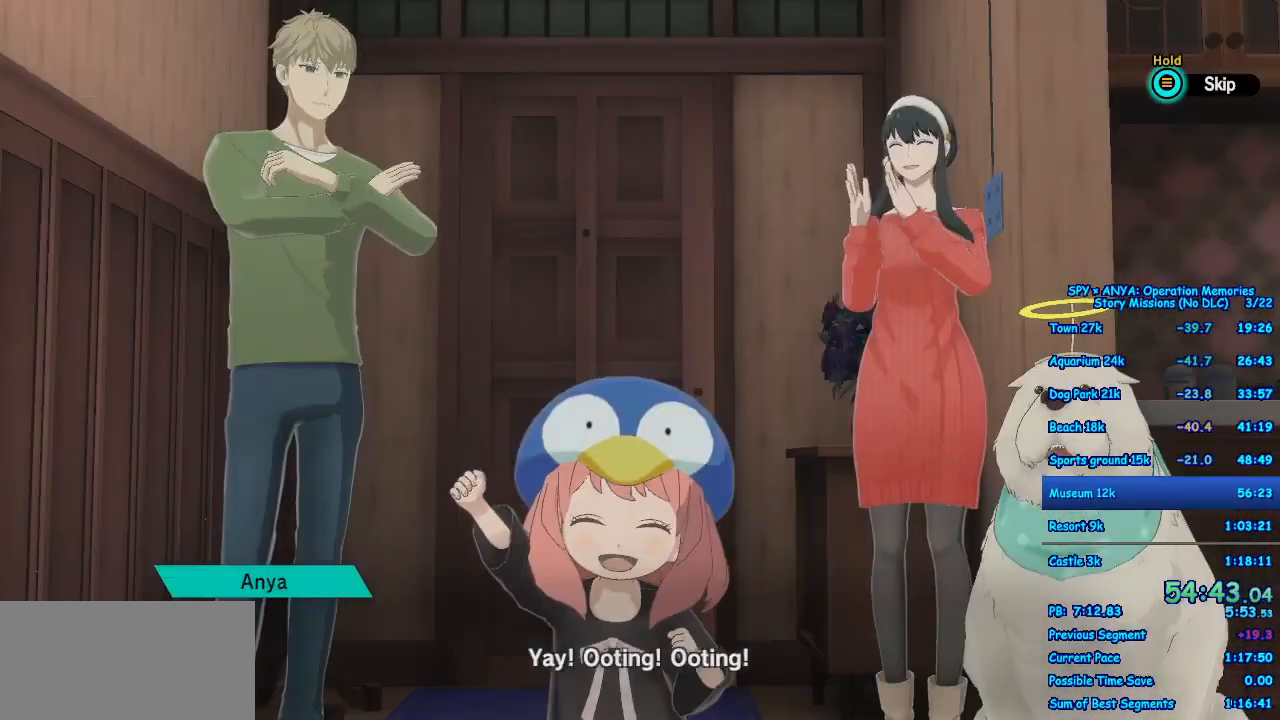
{"buttons": [], "left_stick": "center", "right_stick": "center", "events": [[67, "B", "up"]]}
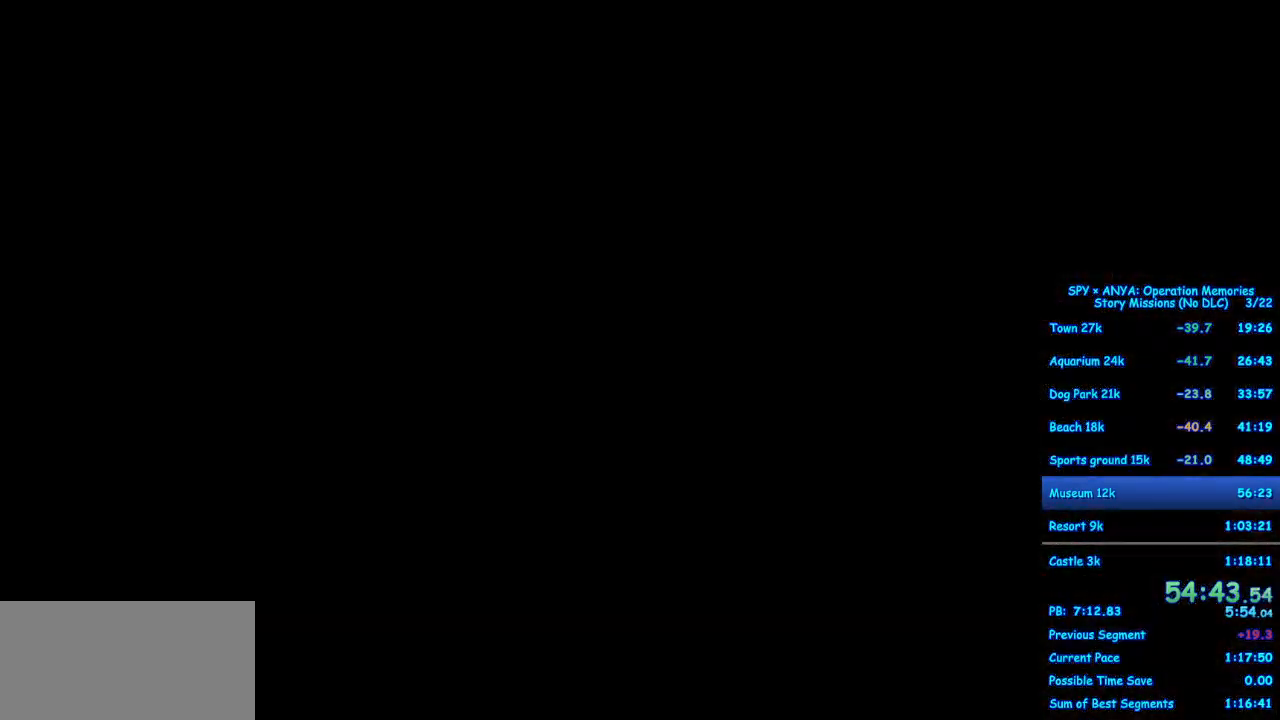
{"buttons": [], "left_stick": "center", "right_stick": "center", "events": []}
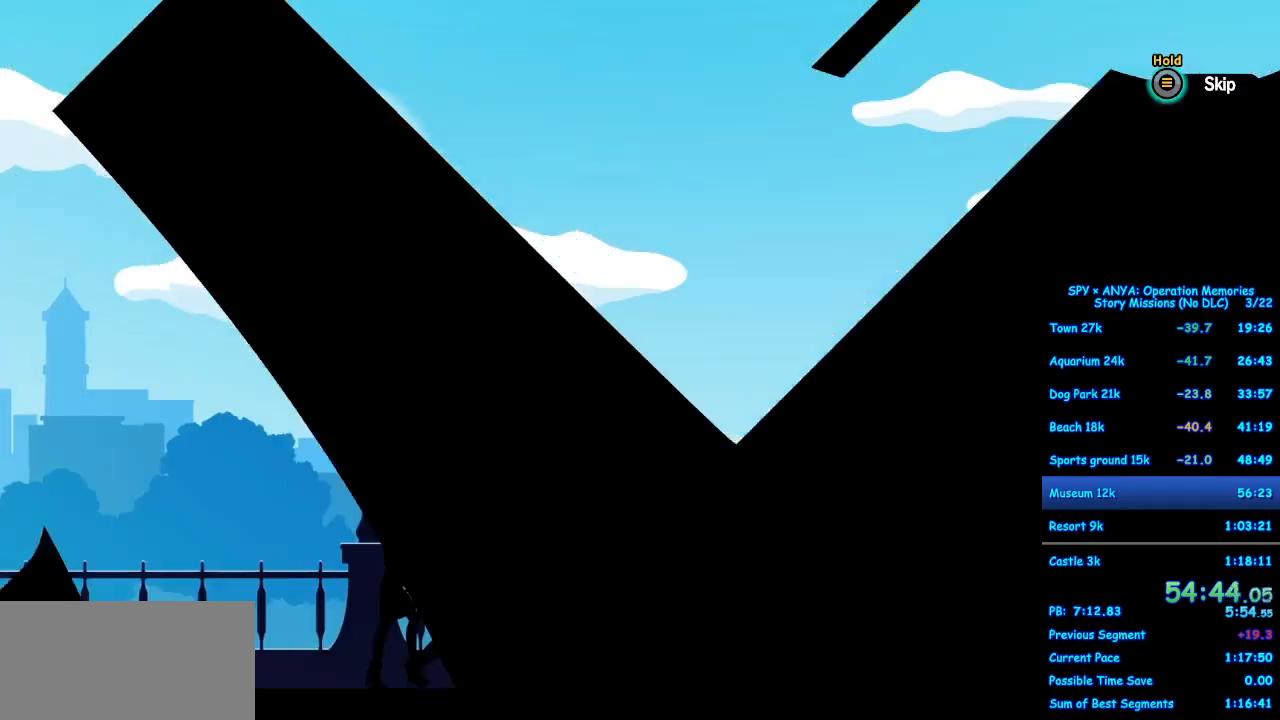
{"buttons": ["B"], "left_stick": "center", "right_stick": "center", "events": [[83, "B", "down"]]}
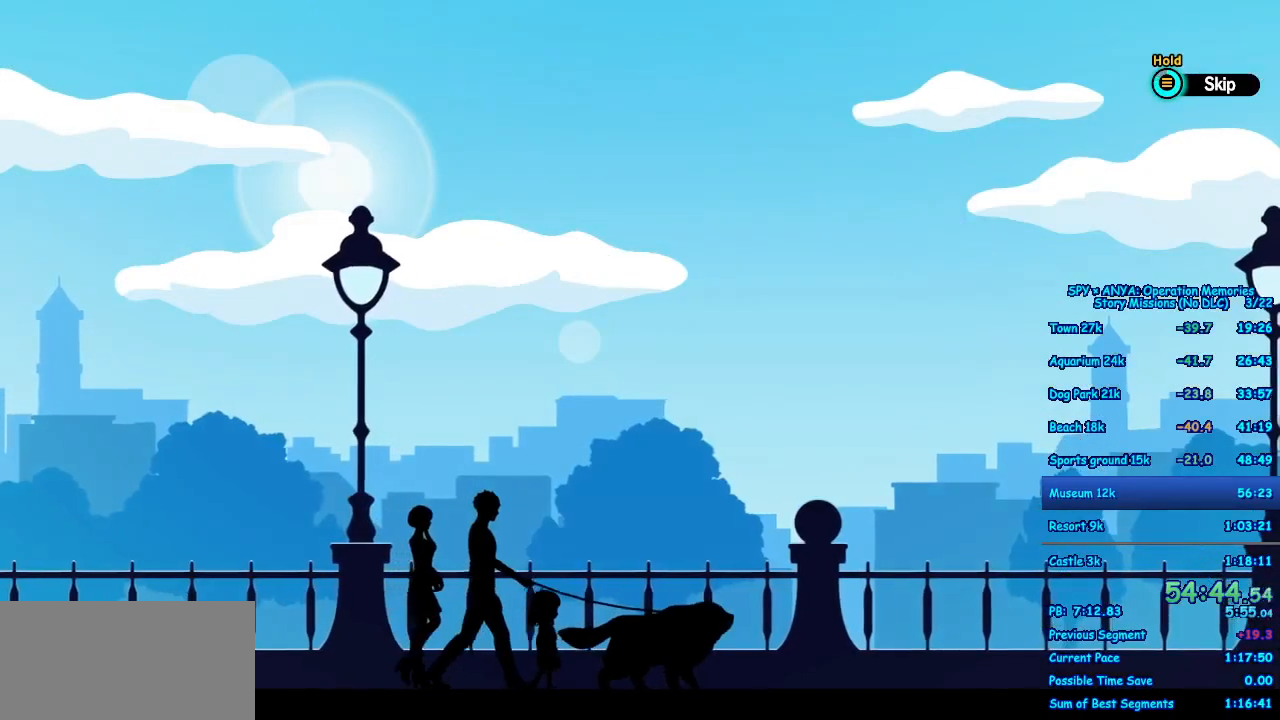
{"buttons": [], "left_stick": "center", "right_stick": "center", "events": [[183, "B", "up"]]}